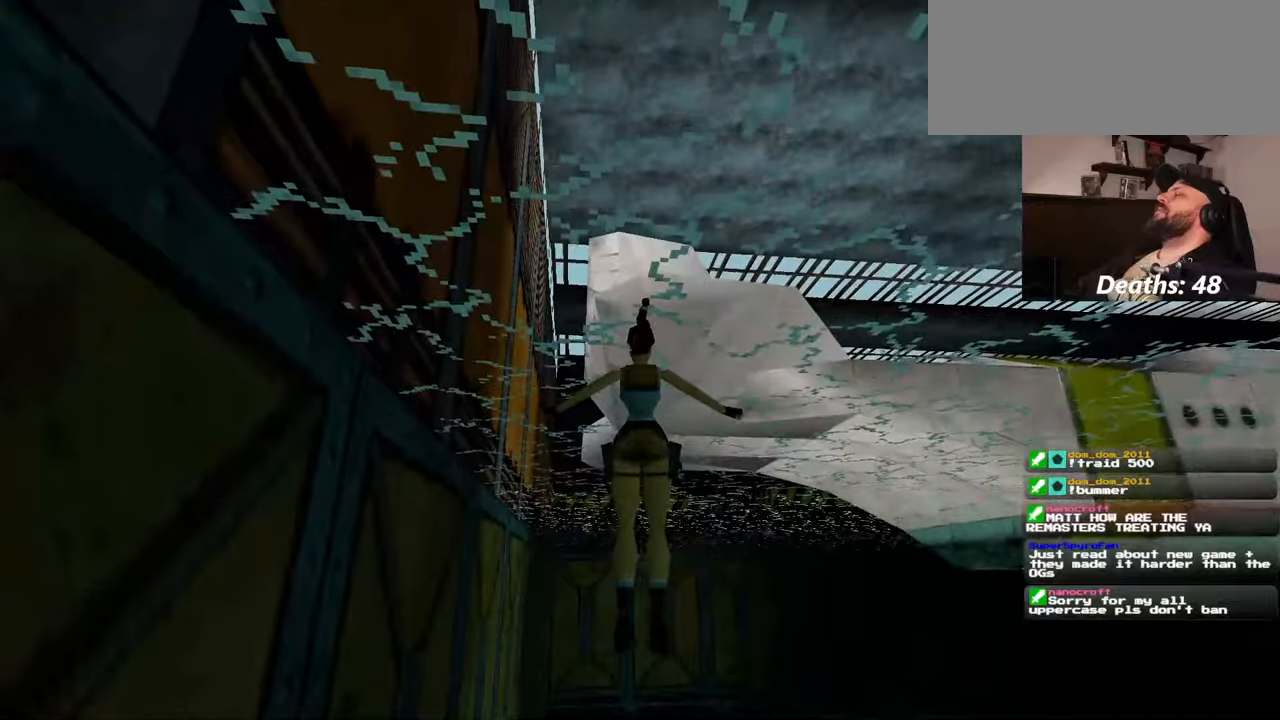
Gameplay with a controller (PlayStation layout); each line is a JSON object with the inputs held at the frame after it (dt_ms = milliseconds from this image to that frame). "events" lists button and stick changes between this image and that frame as [ms after this image, input, new state], when the widget could be followed in between. Not read: HOME L2 L3 R2 R3 START.
{"dt_ms": 500, "buttons": [], "left_stick": "center", "right_stick": "down", "events": [[150, "right_stick", "down"]]}
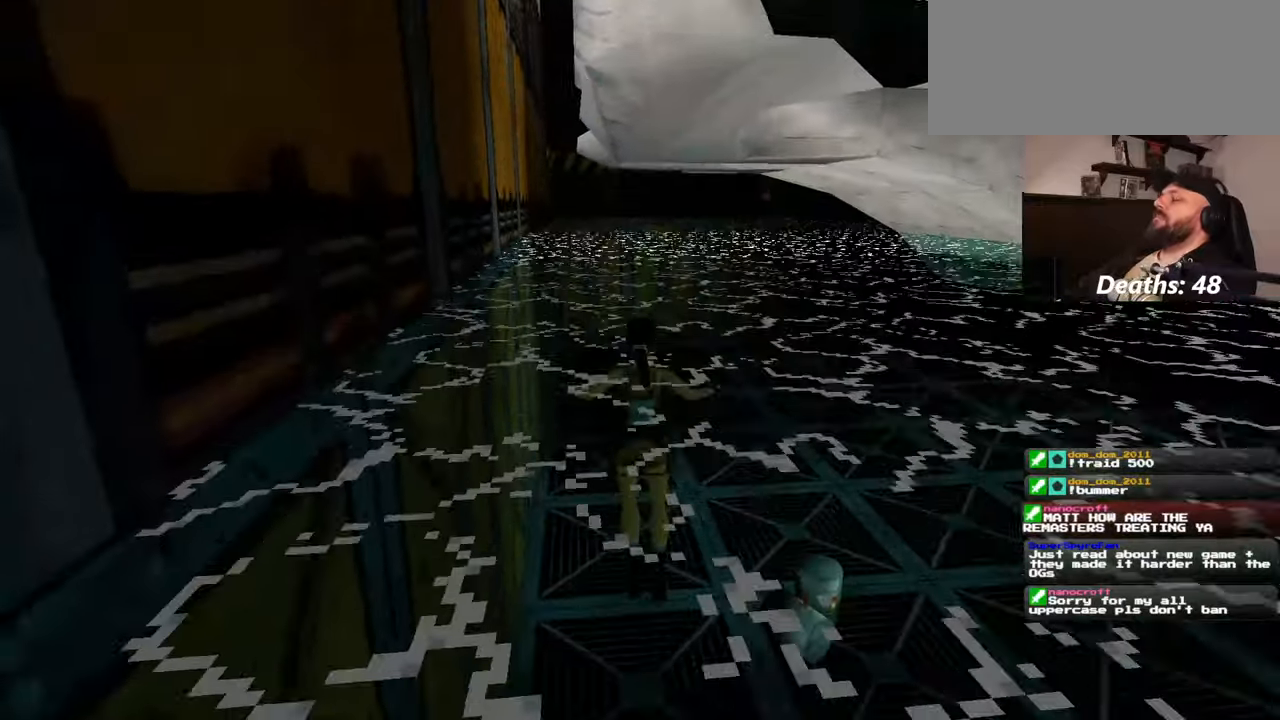
{"dt_ms": 500, "buttons": [], "left_stick": "up", "right_stick": "center", "events": [[17, "right_stick", "center"], [100, "left_stick", "up"]]}
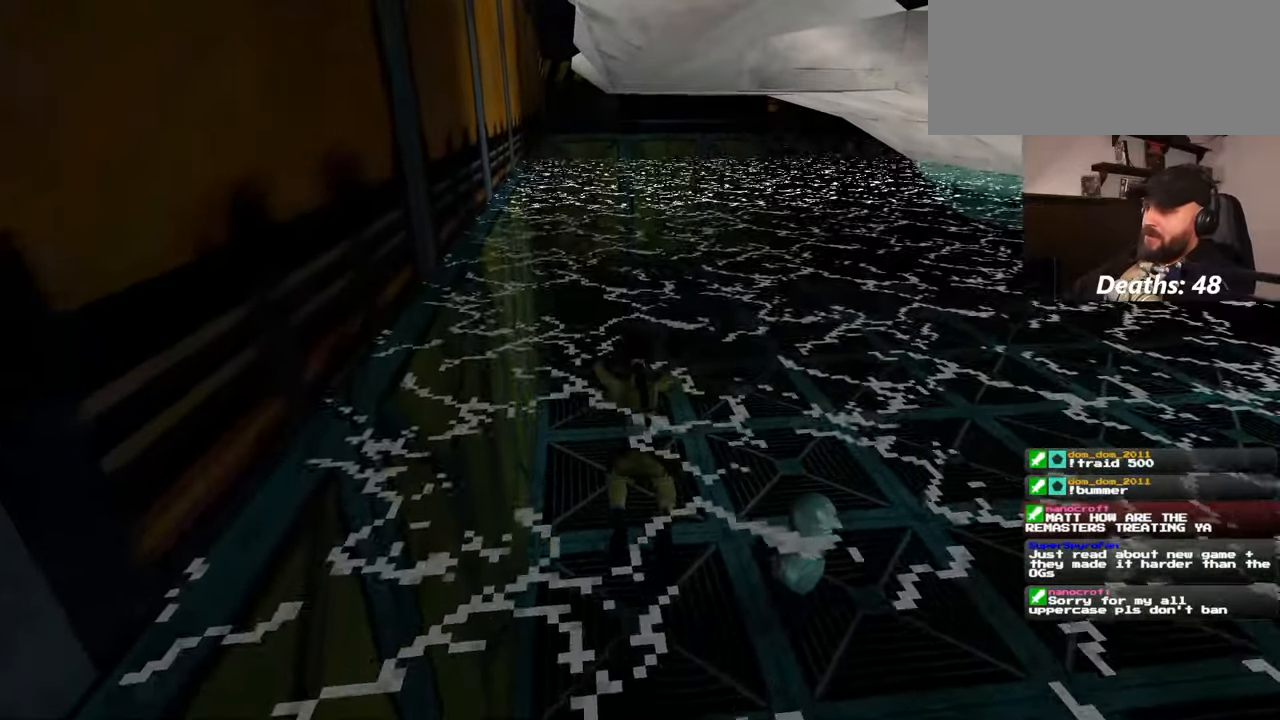
{"dt_ms": 500, "buttons": [], "left_stick": "center", "right_stick": "center", "events": [[100, "left_stick", "center"]]}
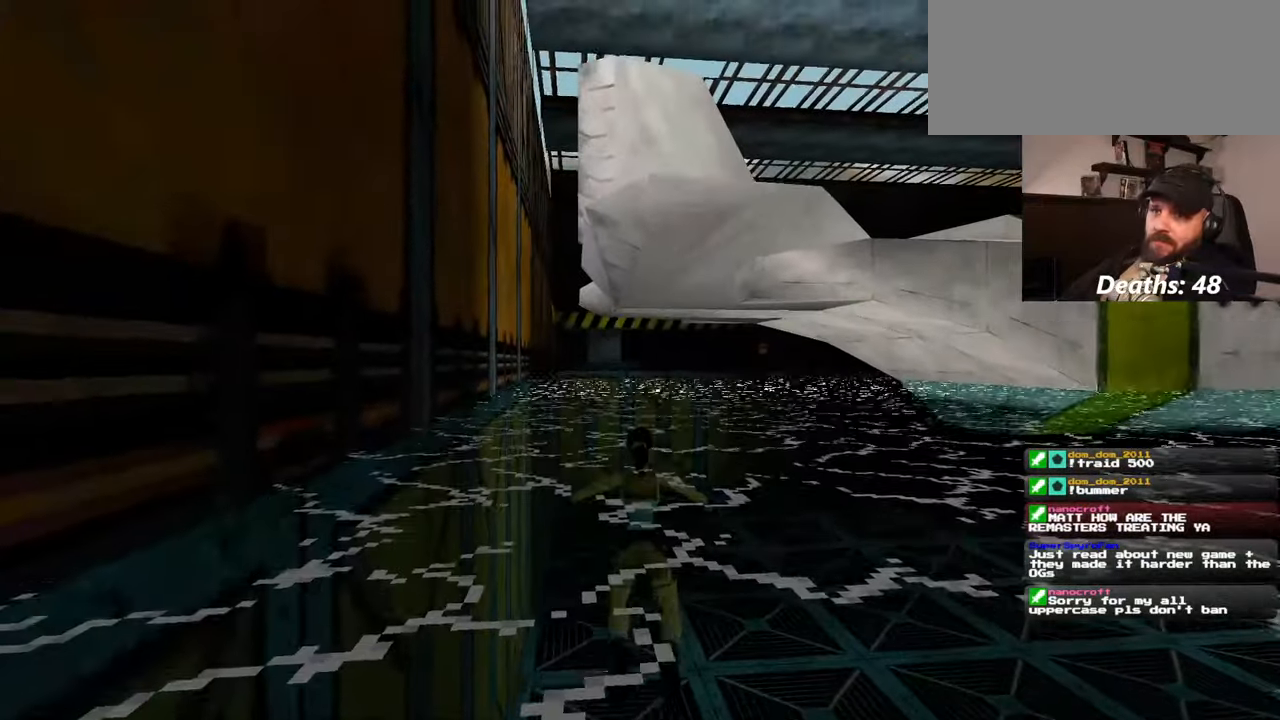
{"dt_ms": 1000, "buttons": [], "left_stick": "center", "right_stick": "center"}
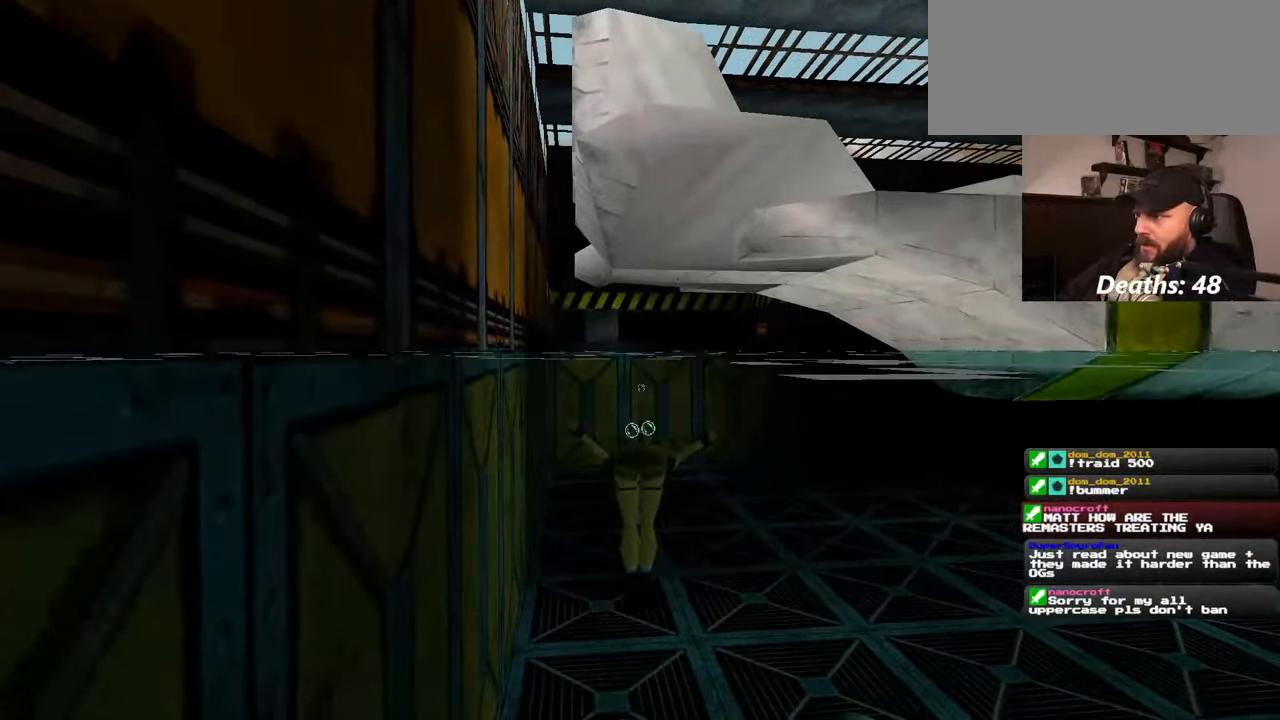
{"dt_ms": 500, "buttons": [], "left_stick": "up", "right_stick": "center", "events": [[100, "right_stick", "down"], [284, "left_stick", "up"], [334, "right_stick", "center"]]}
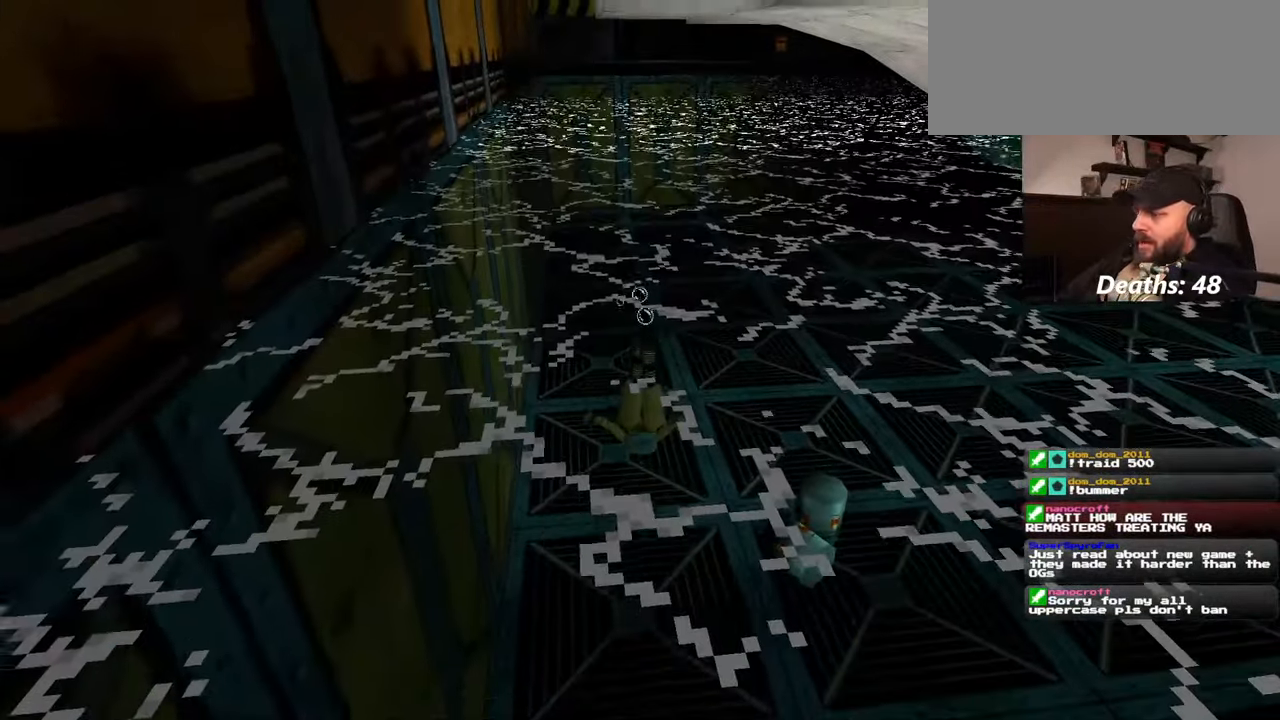
{"dt_ms": 500, "buttons": [], "left_stick": "up", "right_stick": "center", "events": [[334, "right_stick", "up"], [417, "right_stick", "center"]]}
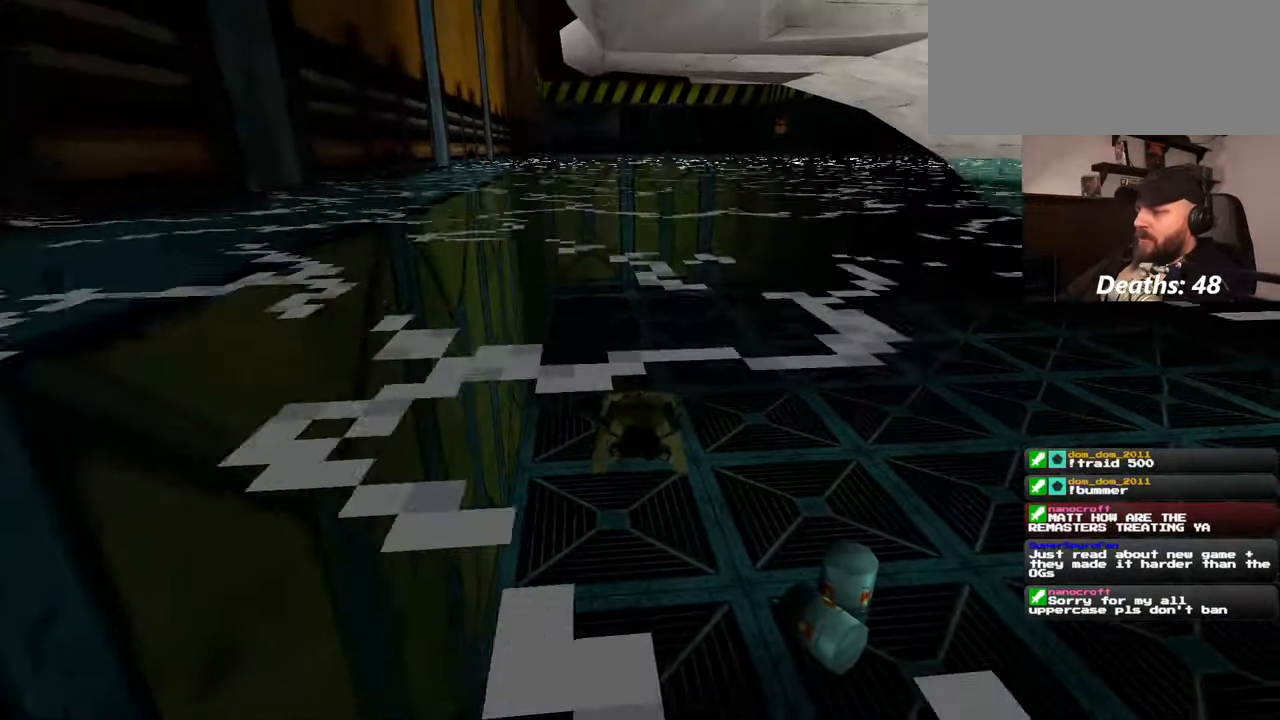
{"dt_ms": 500, "buttons": [], "left_stick": "up", "right_stick": "center", "events": []}